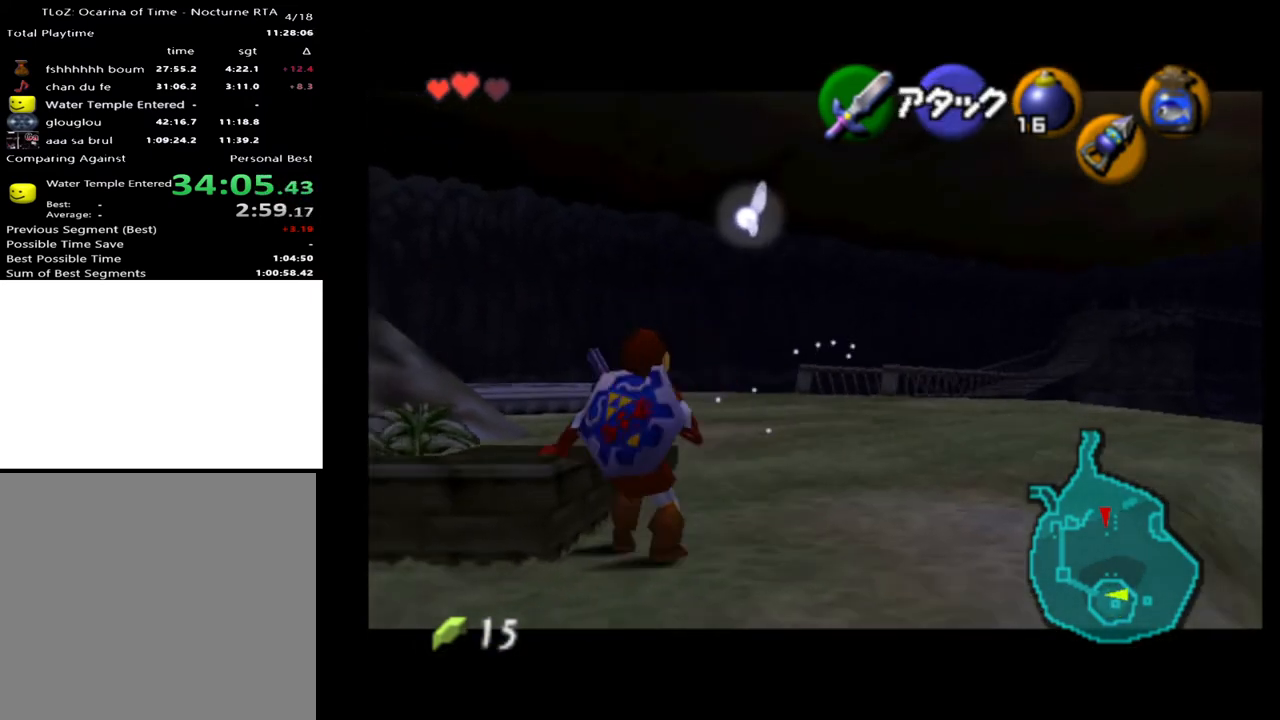
Gameplay with a controller (Xbox layout); each line is a JSON object with the inputs held at the frame after it. "events" lists button and stick changes between this image and that frame as [ms after this image, input, new state], when the widget could be followed in between. Not read: L1 L3 R1 R3.
{"buttons": ["L2"], "left_stick": "center", "right_stick": "center", "events": [[167, "left_stick", "left"], [300, "left_stick", "center"], [400, "L2", "down"]]}
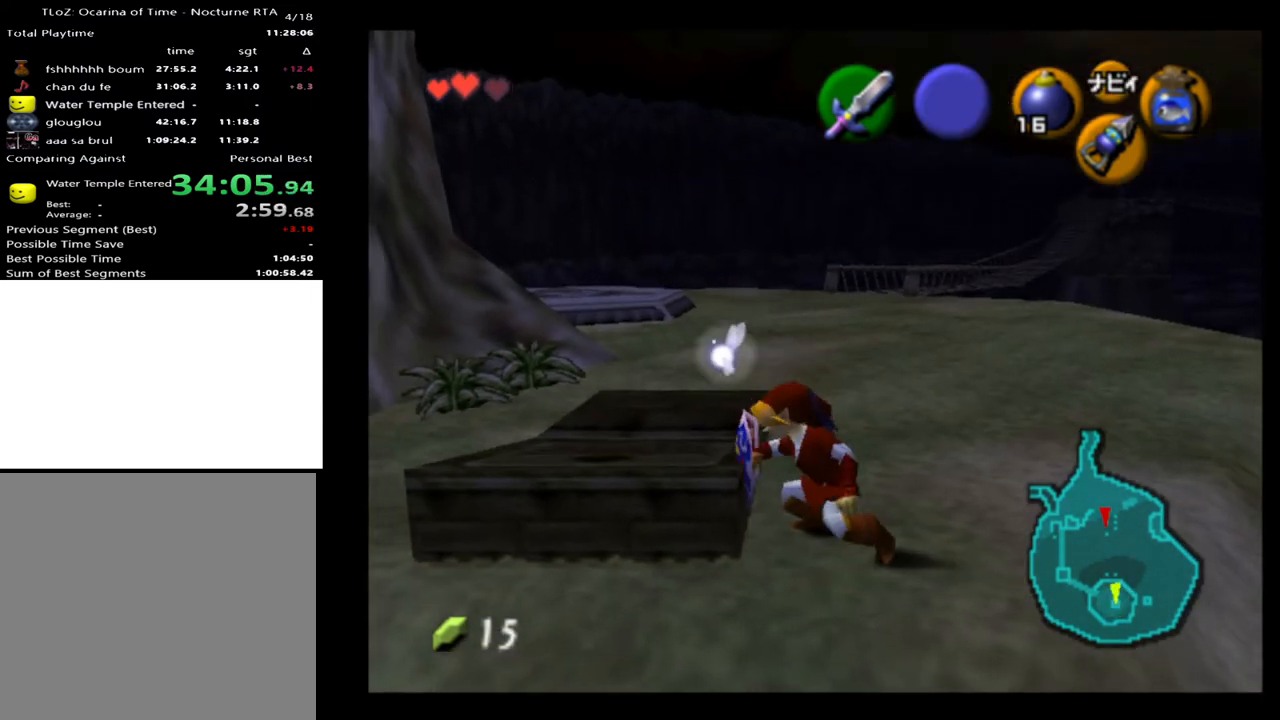
{"buttons": ["L2"], "left_stick": "center", "right_stick": "center", "events": [[133, "A", "down"], [200, "A", "up"]]}
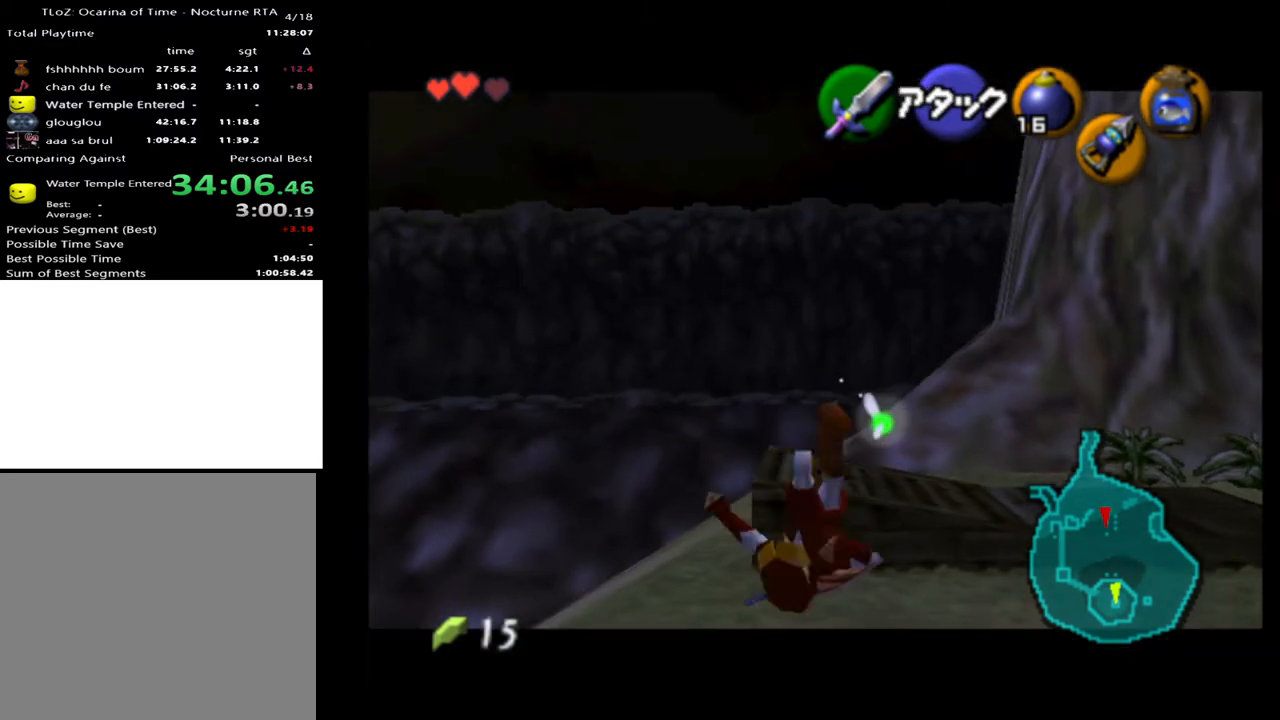
{"buttons": ["L2"], "left_stick": "center", "right_stick": "center", "events": [[267, "left_stick", "down"], [300, "A", "down"], [400, "A", "up"], [433, "left_stick", "center"]]}
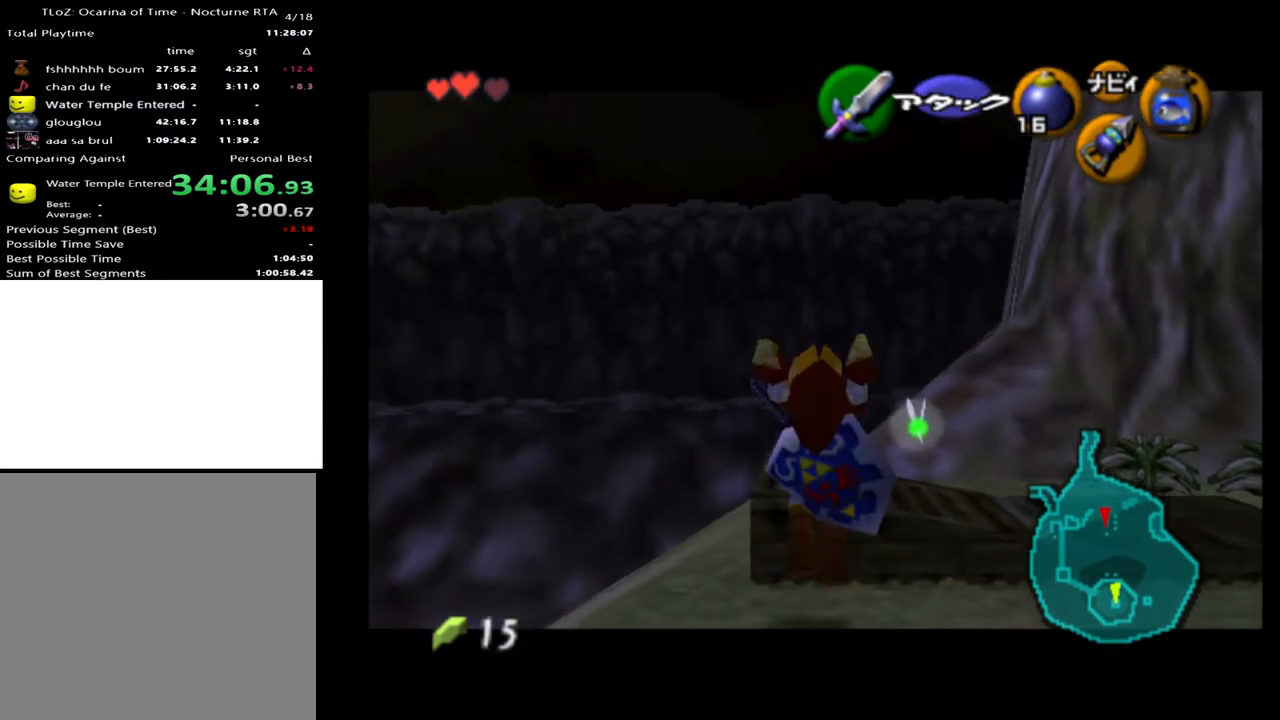
{"buttons": [], "left_stick": "center", "right_stick": "center", "events": [[233, "L2", "up"]]}
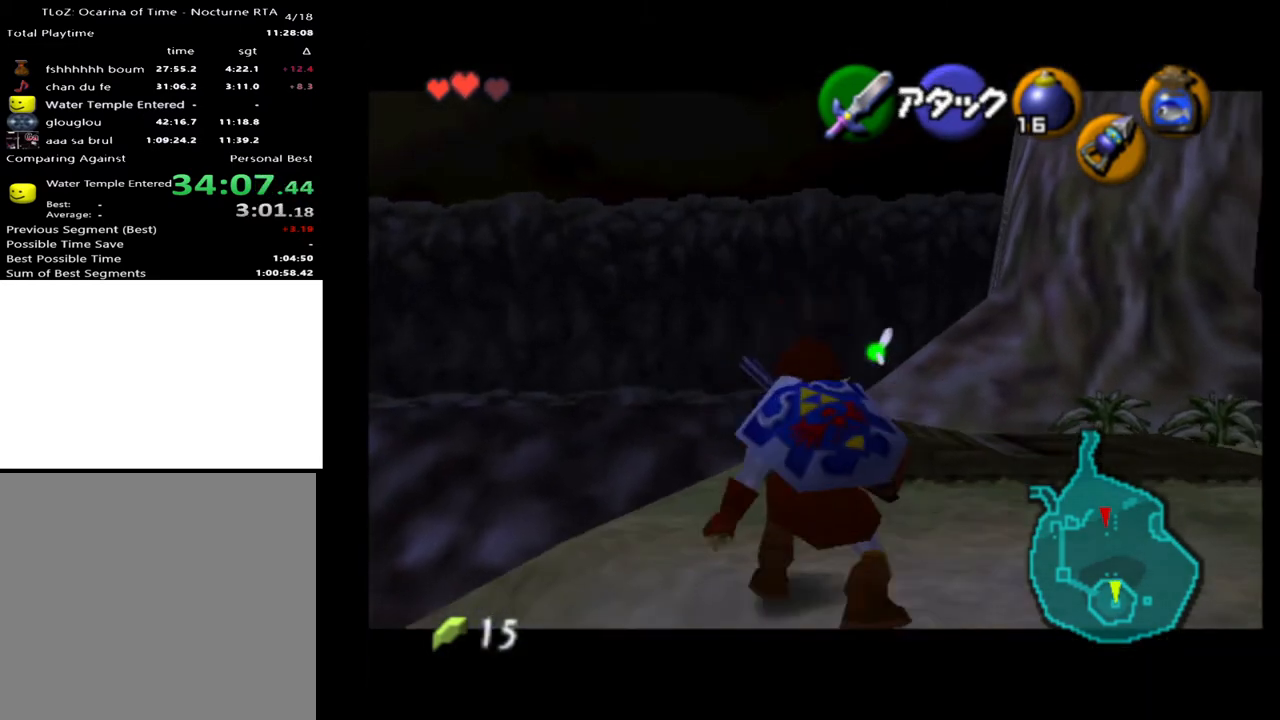
{"buttons": [], "left_stick": "center", "right_stick": "center", "events": [[333, "left_stick", "right"], [467, "left_stick", "center"]]}
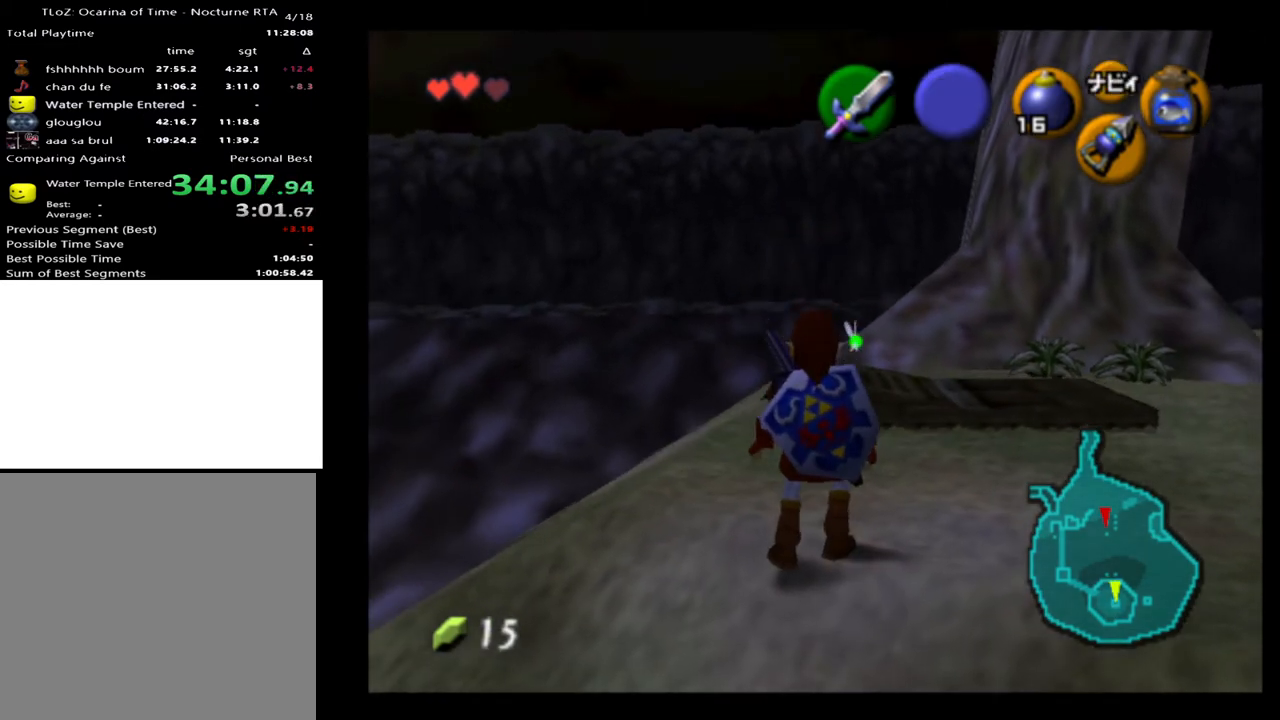
{"buttons": [], "left_stick": "center", "right_stick": "center", "events": [[333, "left_stick", "right"], [467, "left_stick", "center"]]}
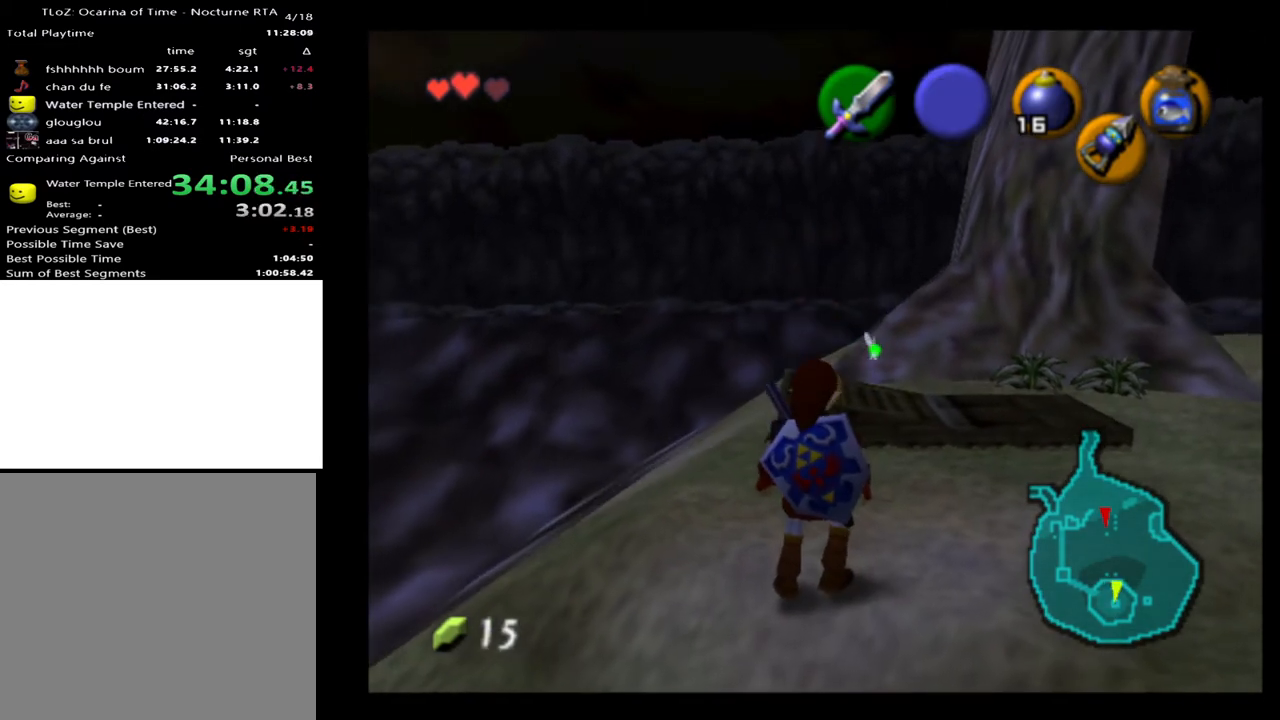
{"buttons": [], "left_stick": "center", "right_stick": "center", "events": [[267, "left_stick", "right"], [367, "left_stick", "center"]]}
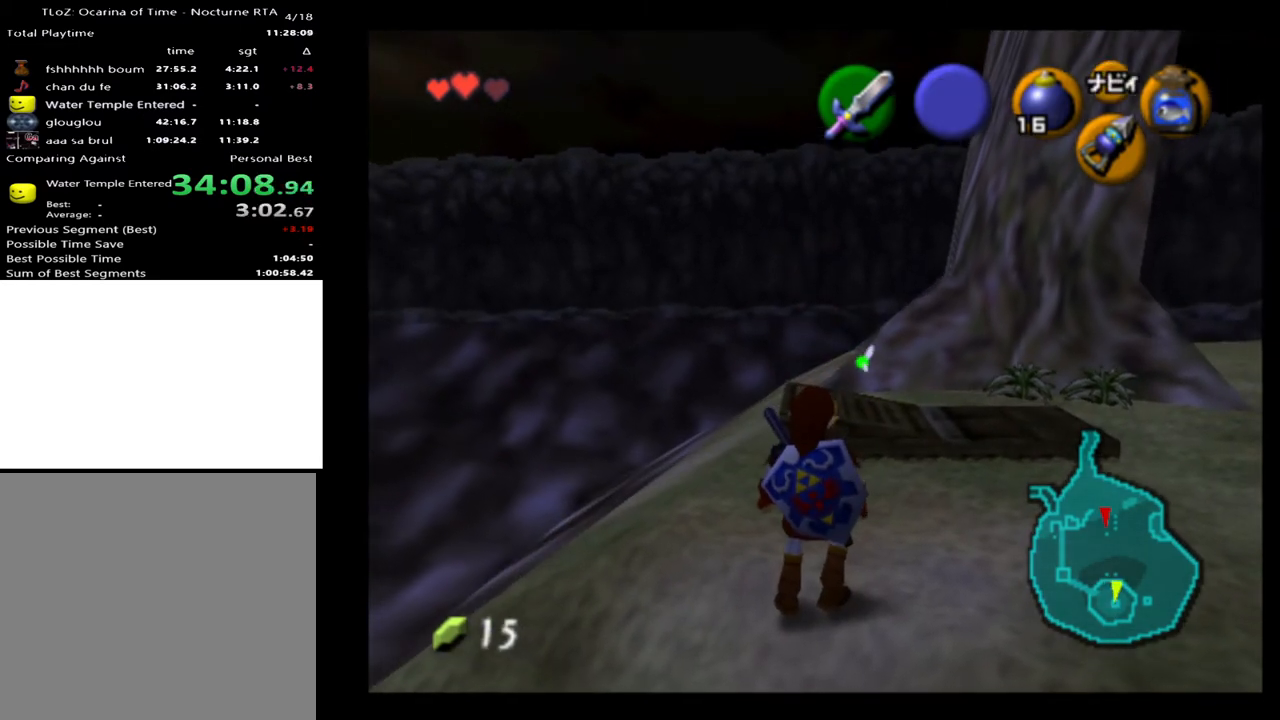
{"buttons": [], "left_stick": "center", "right_stick": "center", "events": [[267, "left_stick", "right"], [400, "left_stick", "center"]]}
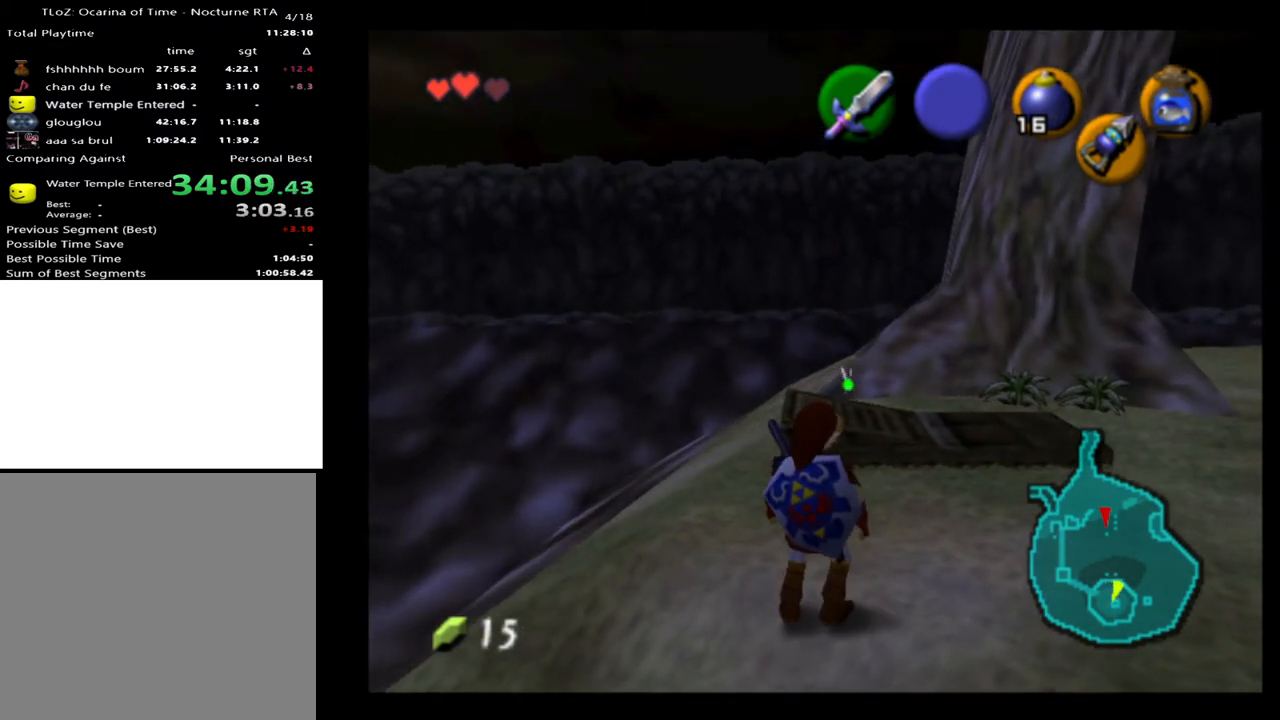
{"buttons": [], "left_stick": "center", "right_stick": "center", "events": [[300, "left_stick", "right"], [400, "left_stick", "center"]]}
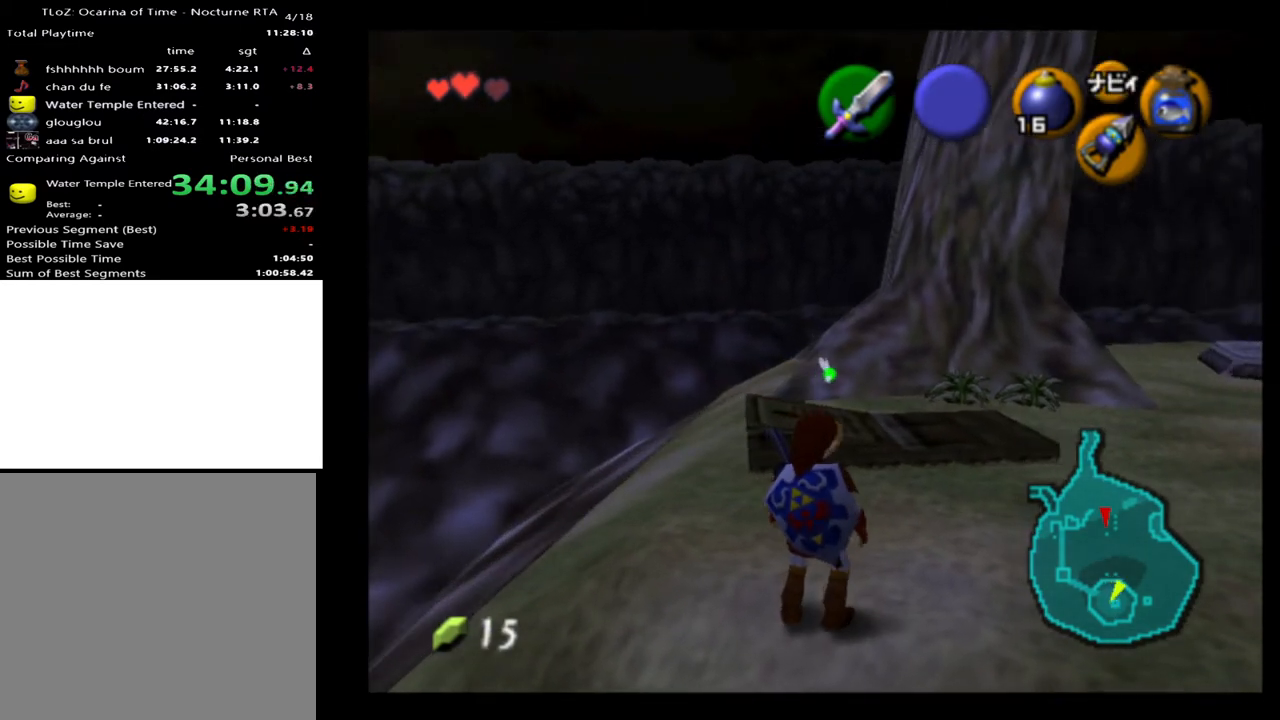
{"buttons": ["L2"], "left_stick": "center", "right_stick": "center", "events": [[367, "L2", "down"]]}
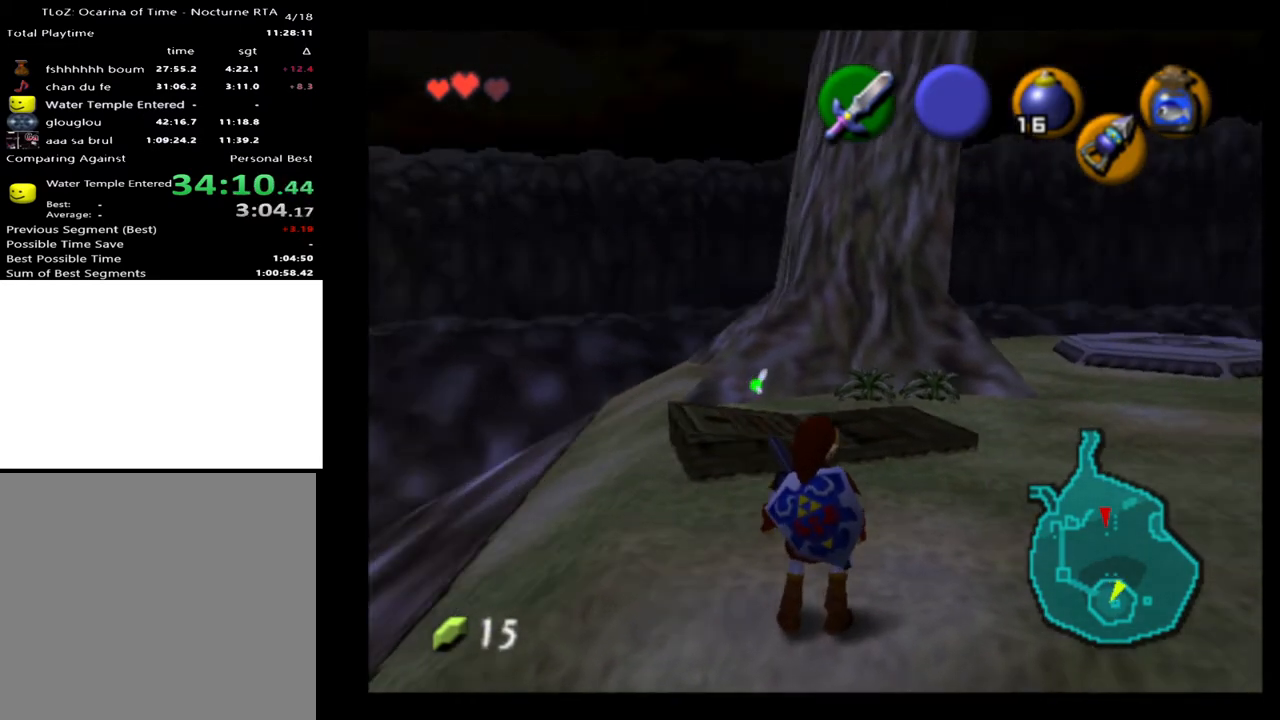
{"buttons": ["A", "L2"], "left_stick": "right", "right_stick": "center", "events": [[100, "A", "down"], [100, "left_stick", "right"], [200, "A", "up"], [200, "left_stick", "center"], [500, "A", "down"], [500, "left_stick", "right"]]}
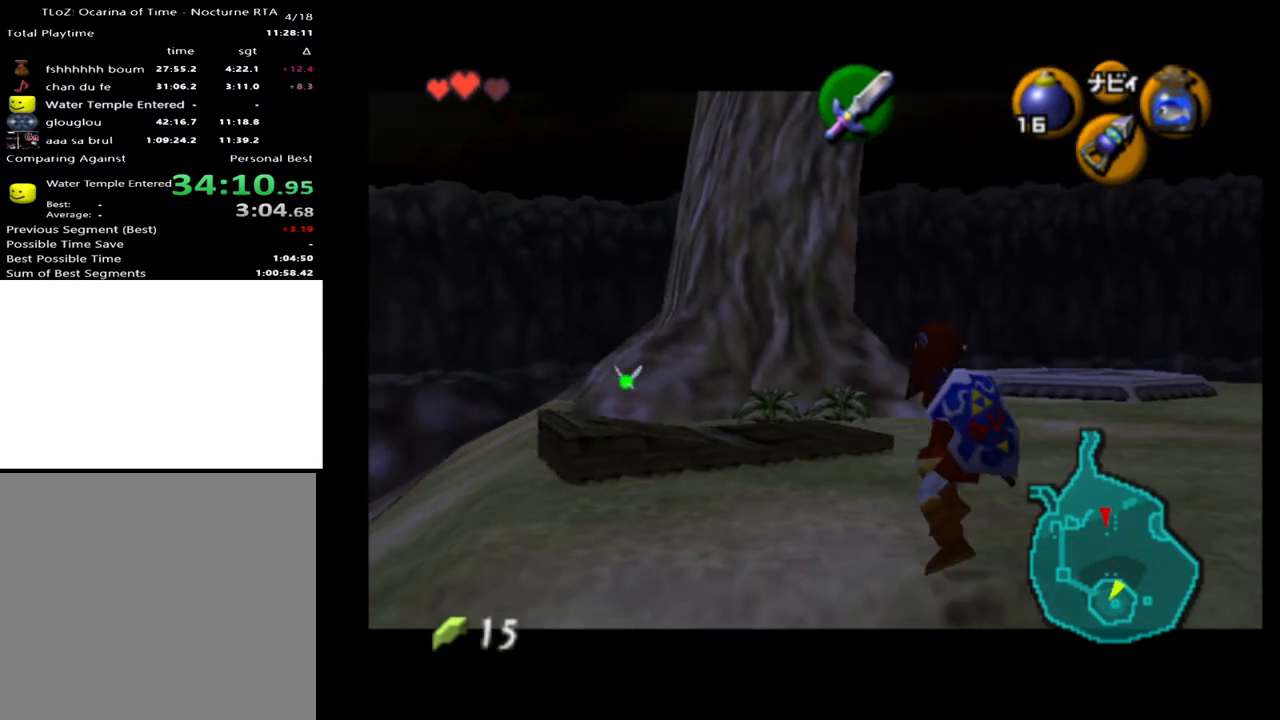
{"buttons": ["A", "L2"], "left_stick": "up-right", "right_stick": "center", "events": [[100, "A", "up"], [133, "left_stick", "center"], [400, "left_stick", "up-right"], [467, "A", "down"]]}
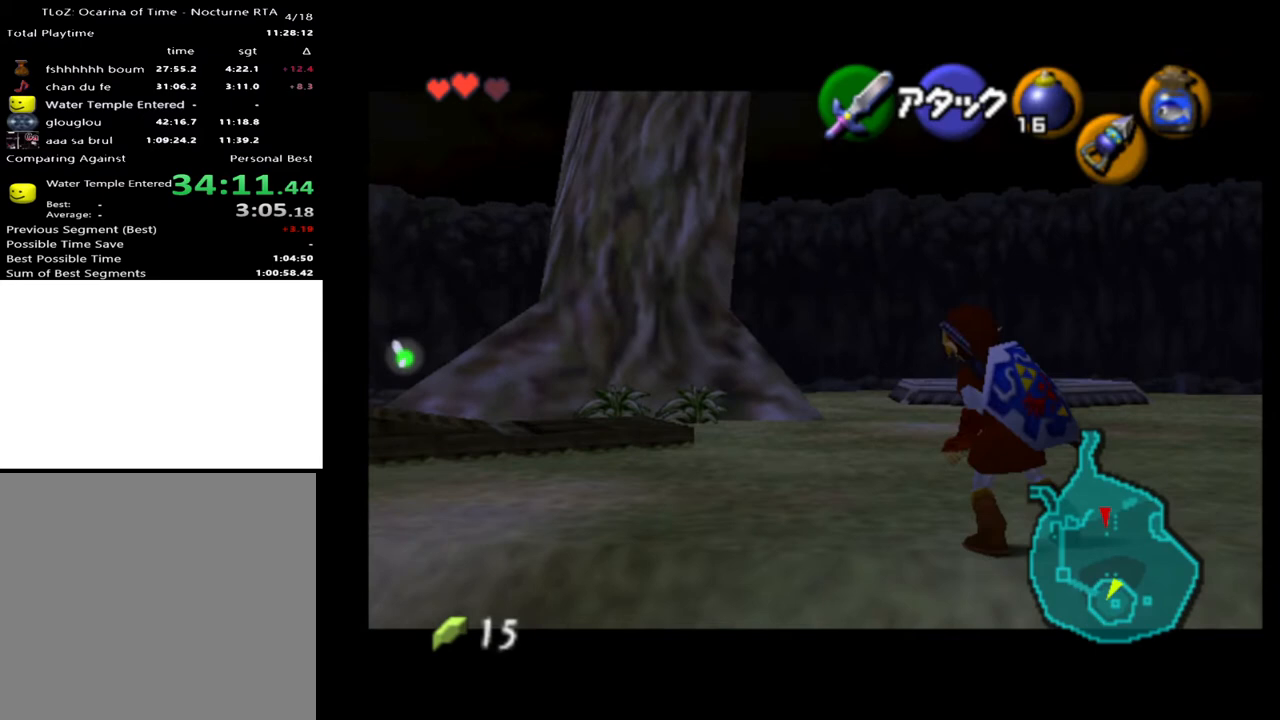
{"buttons": ["L2"], "left_stick": "down", "right_stick": "center", "events": [[33, "A", "up"], [67, "left_stick", "center"], [200, "left_stick", "down"]]}
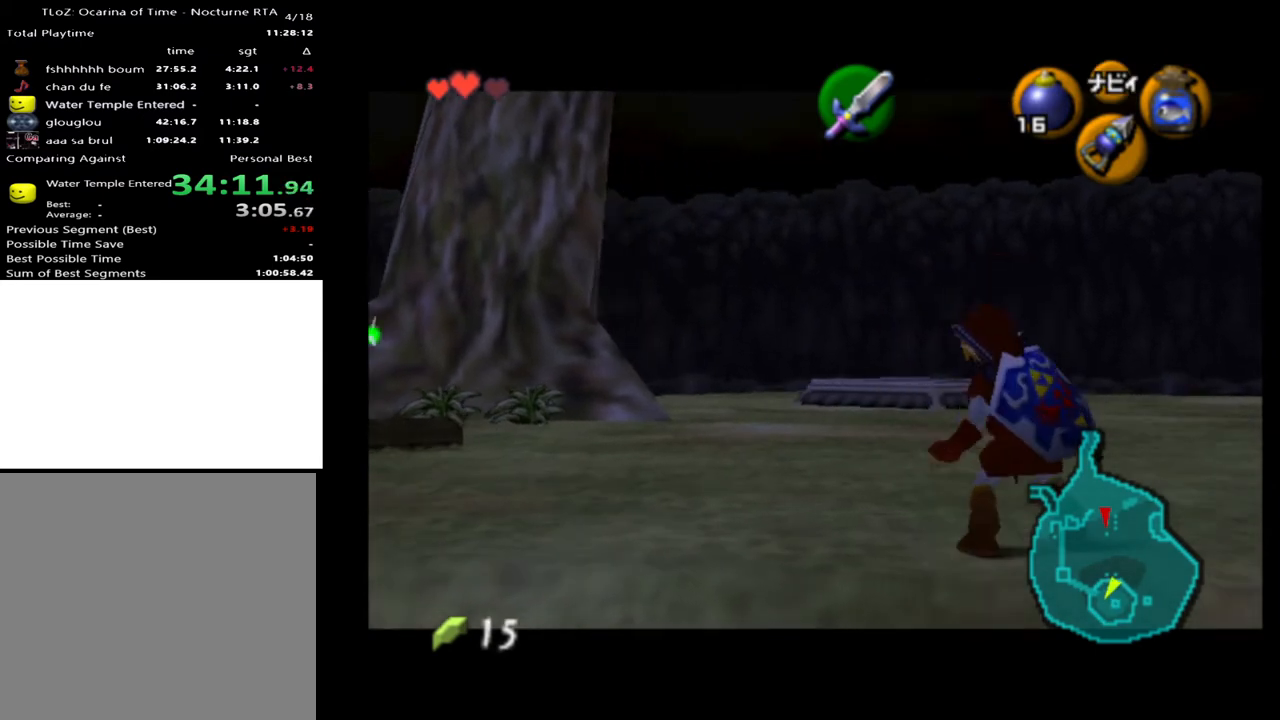
{"buttons": ["L2"], "left_stick": "down", "right_stick": "center", "events": []}
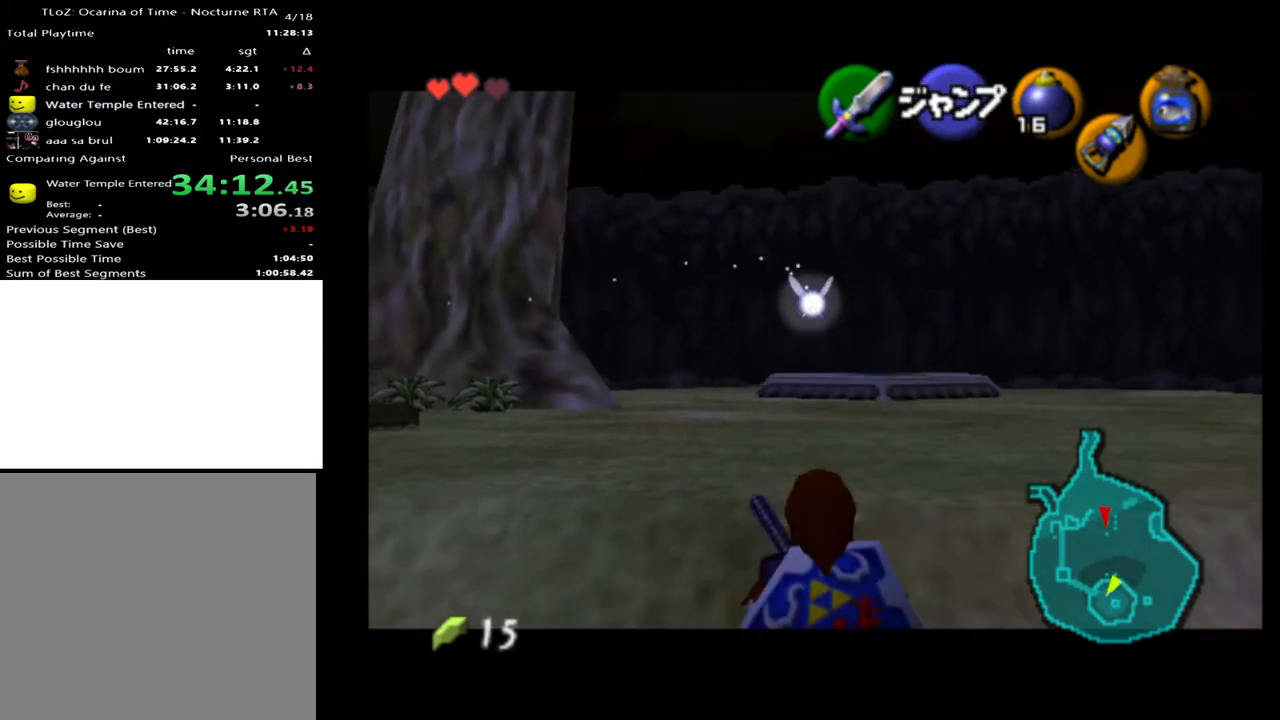
{"buttons": ["L2"], "left_stick": "down", "right_stick": "center", "events": []}
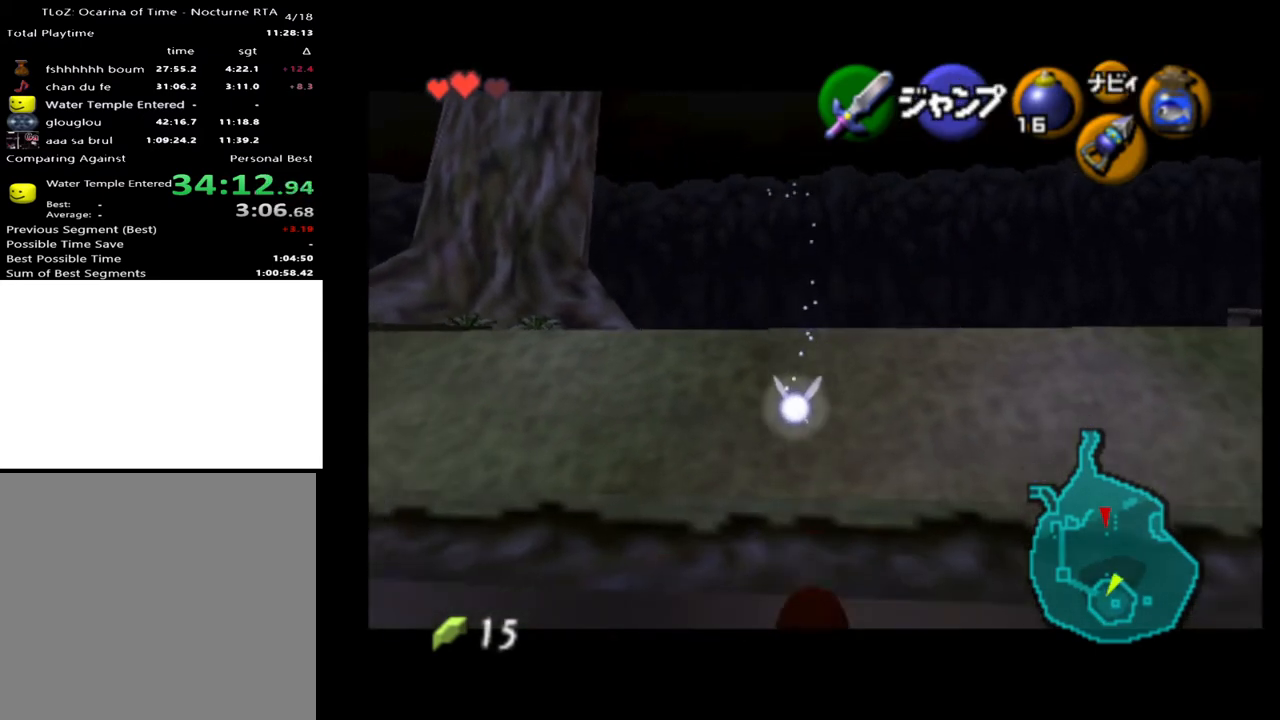
{"buttons": ["L2"], "left_stick": "down", "right_stick": "center", "events": []}
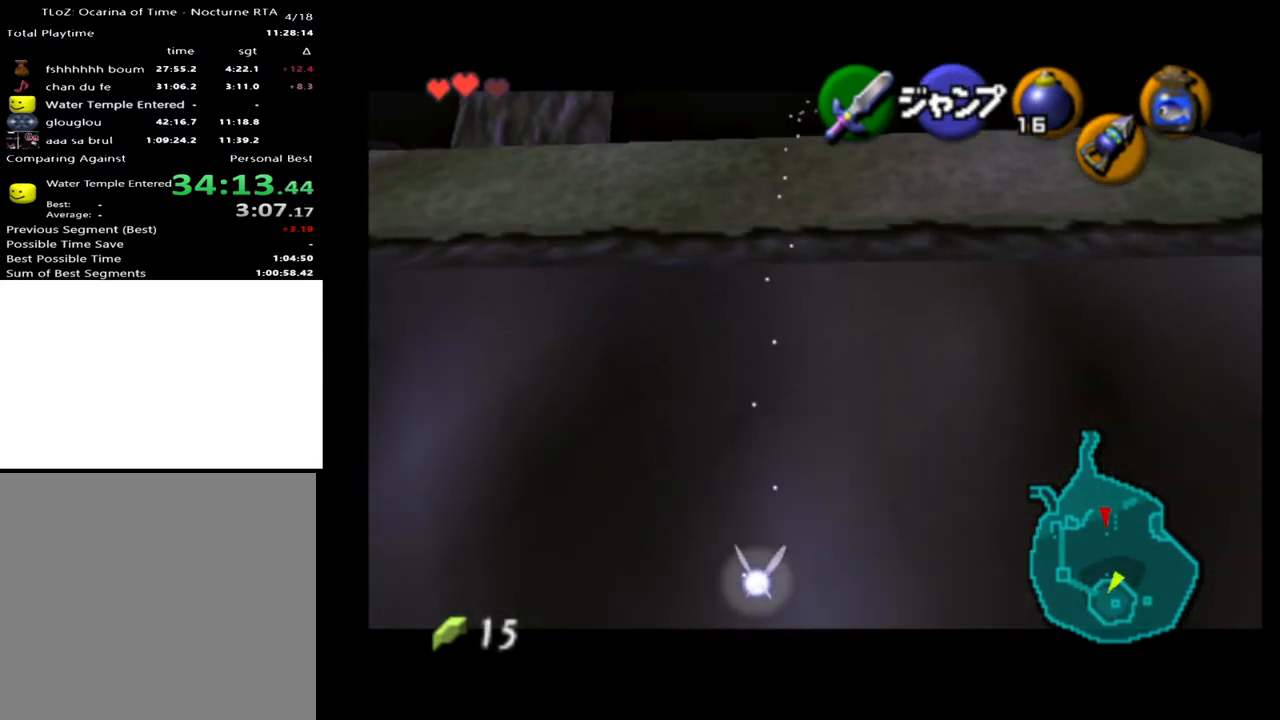
{"buttons": ["L2"], "left_stick": "down", "right_stick": "center", "events": []}
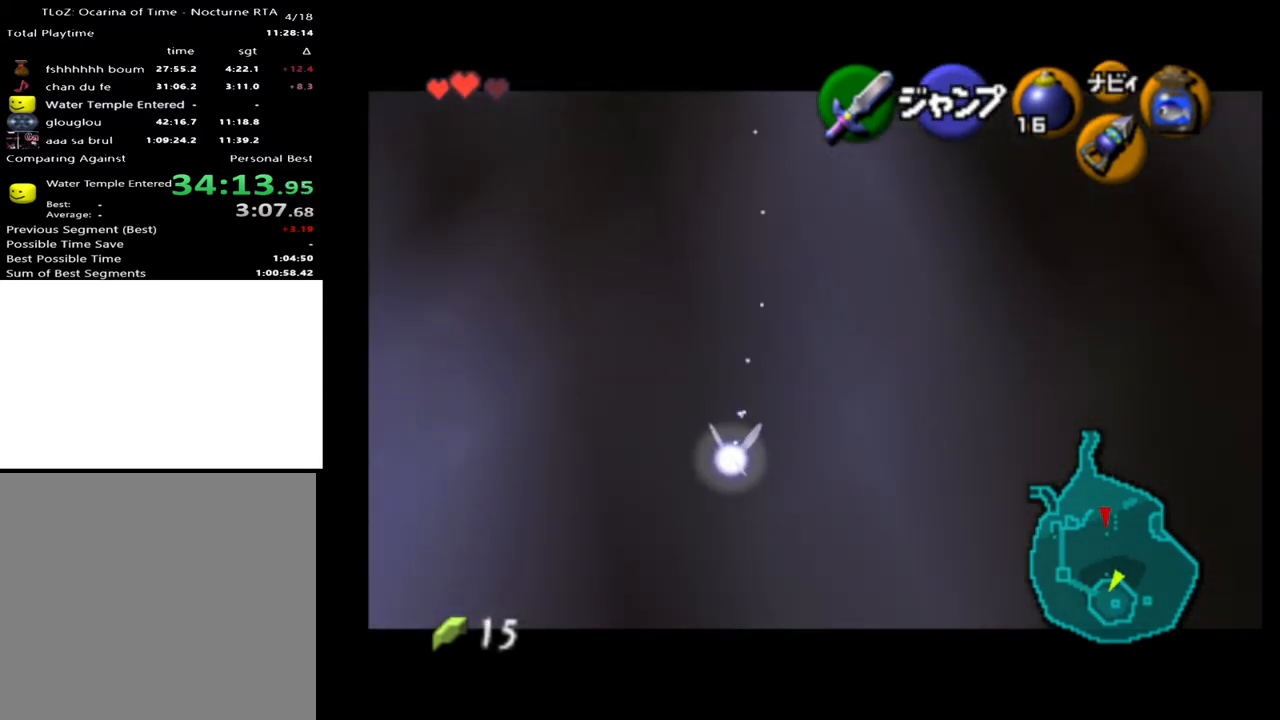
{"buttons": ["X", "L2"], "left_stick": "down", "right_stick": "center", "events": [[433, "X", "down"]]}
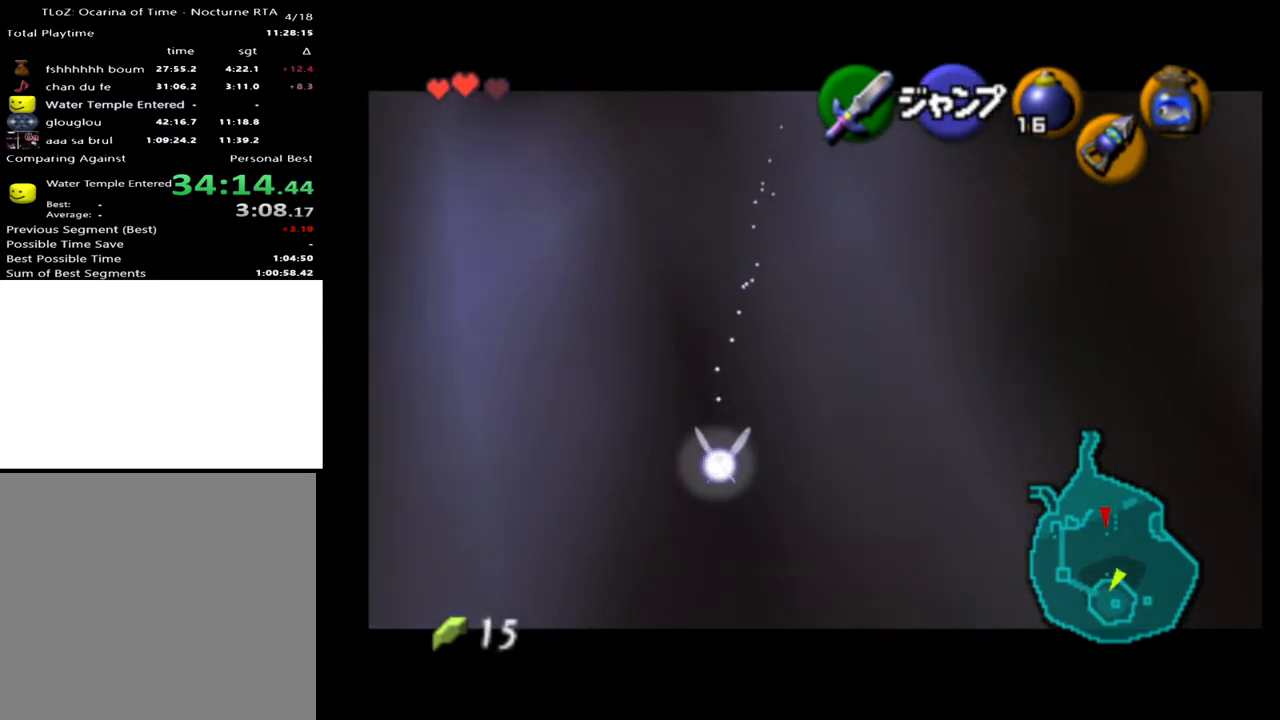
{"buttons": ["L2"], "left_stick": "down", "right_stick": "center", "events": [[33, "X", "up"]]}
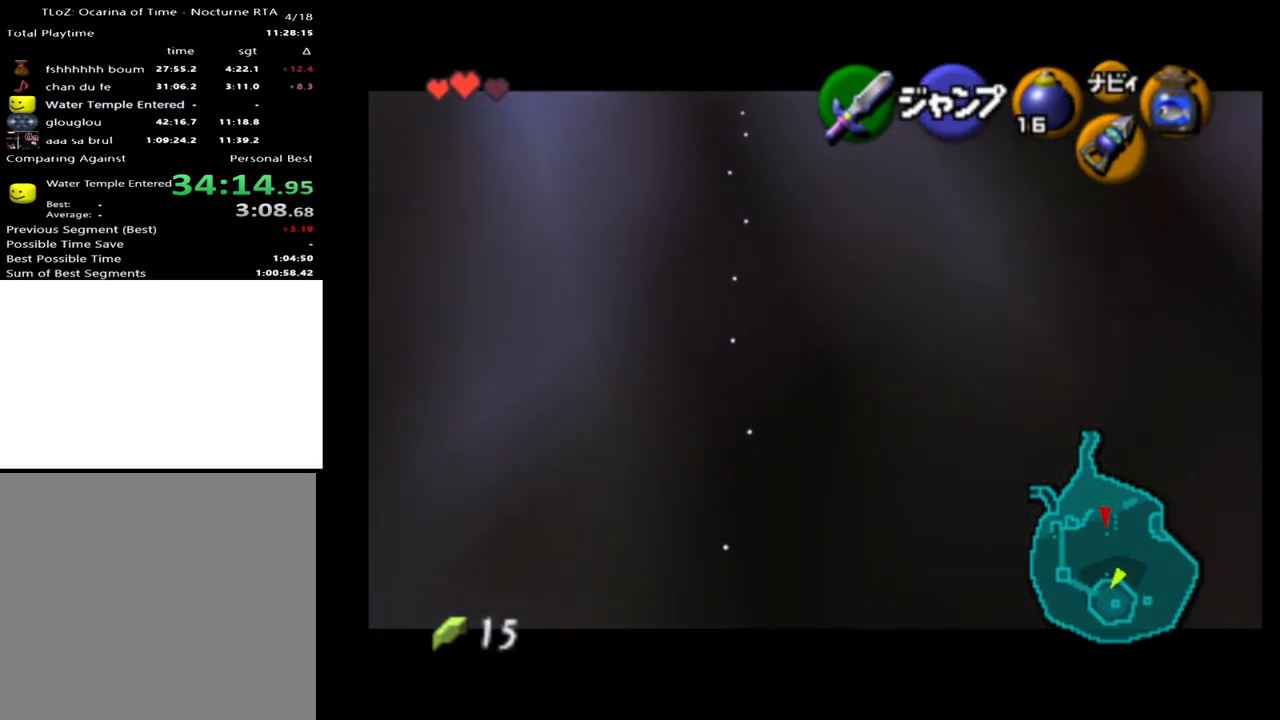
{"buttons": ["L2"], "left_stick": "down", "right_stick": "center", "events": []}
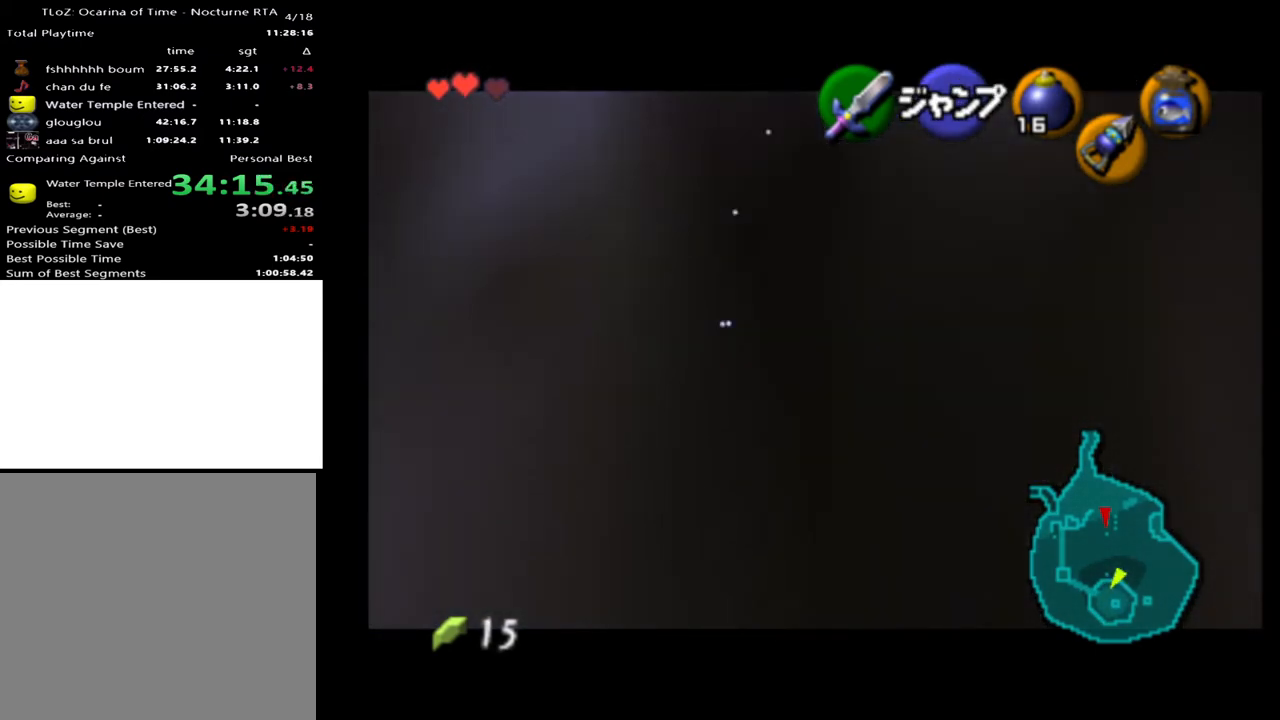
{"buttons": ["L2"], "left_stick": "down", "right_stick": "center", "events": []}
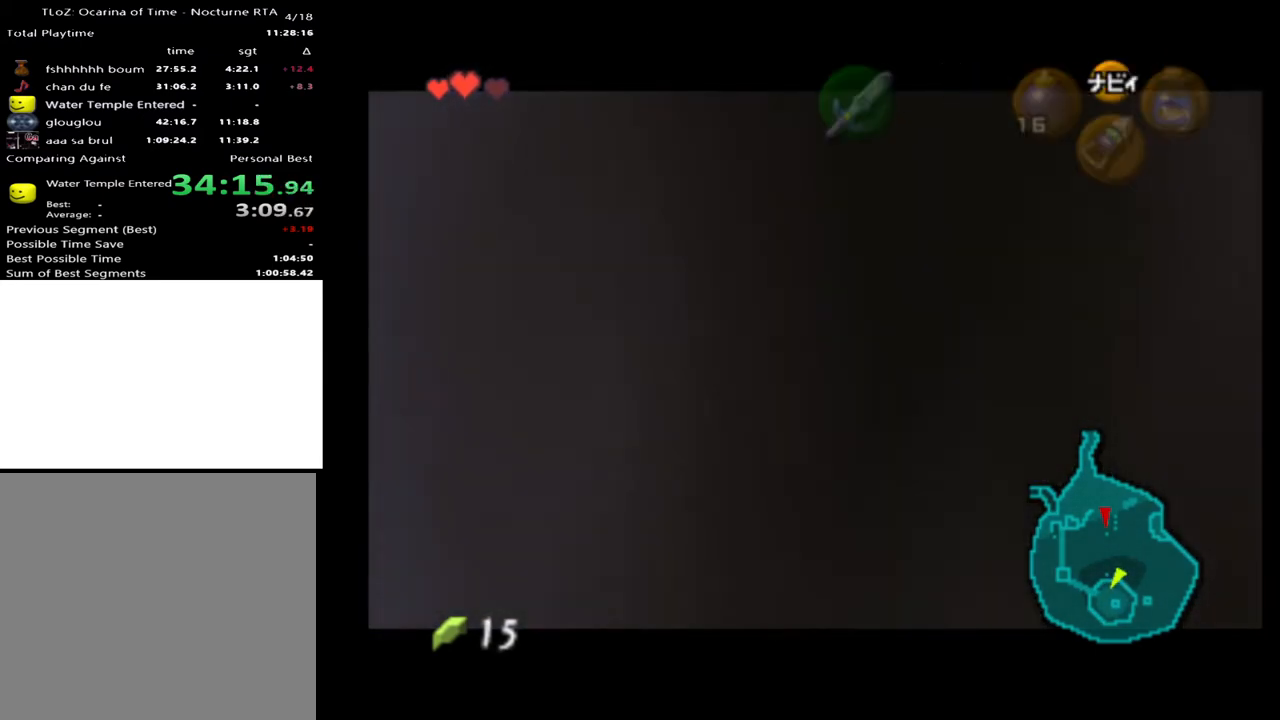
{"buttons": [], "left_stick": "up", "right_stick": "center", "events": [[200, "L2", "up"], [233, "left_stick", "up"]]}
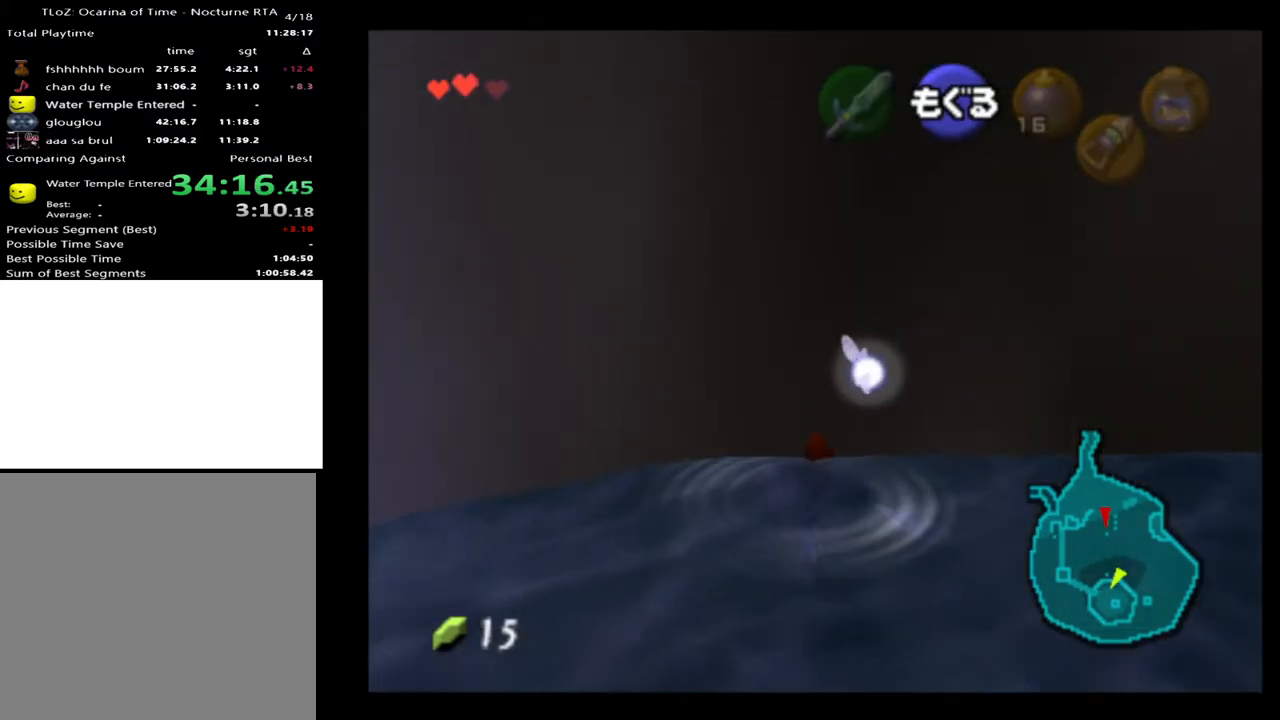
{"buttons": [], "left_stick": "up", "right_stick": "center", "events": []}
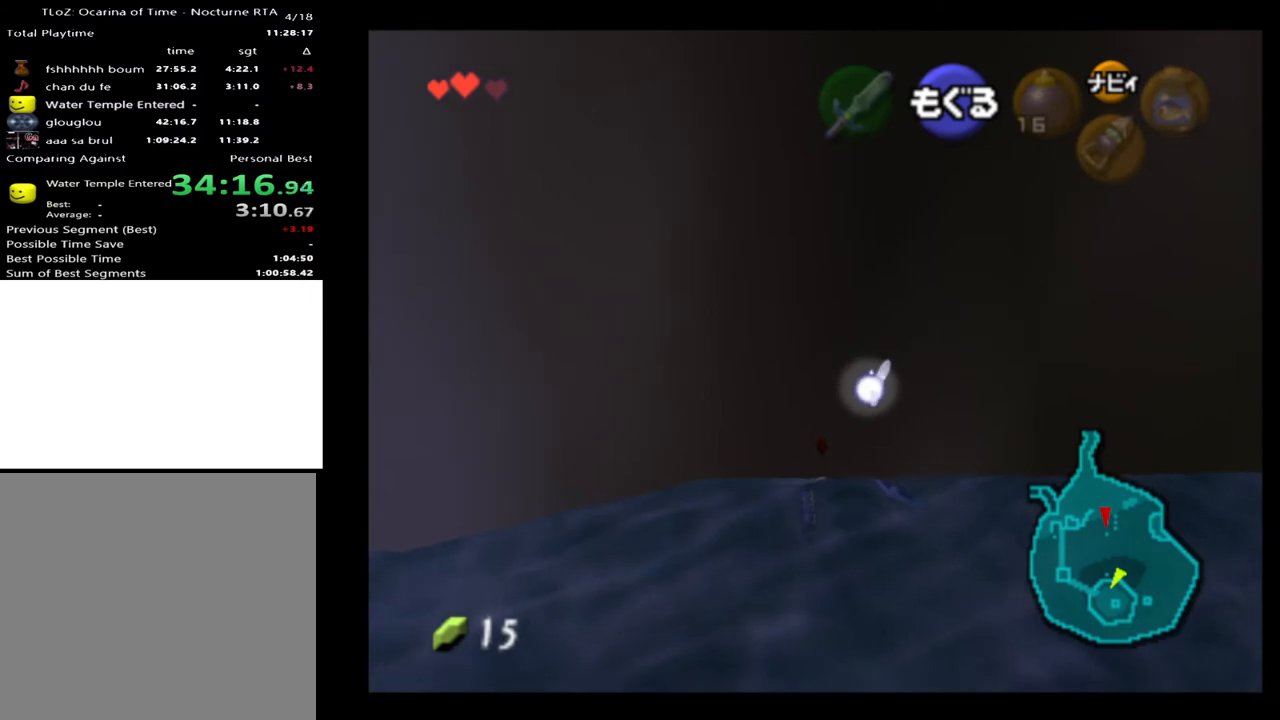
{"buttons": [], "left_stick": "up", "right_stick": "center", "events": [[467, "X", "down"], [500, "X", "up"]]}
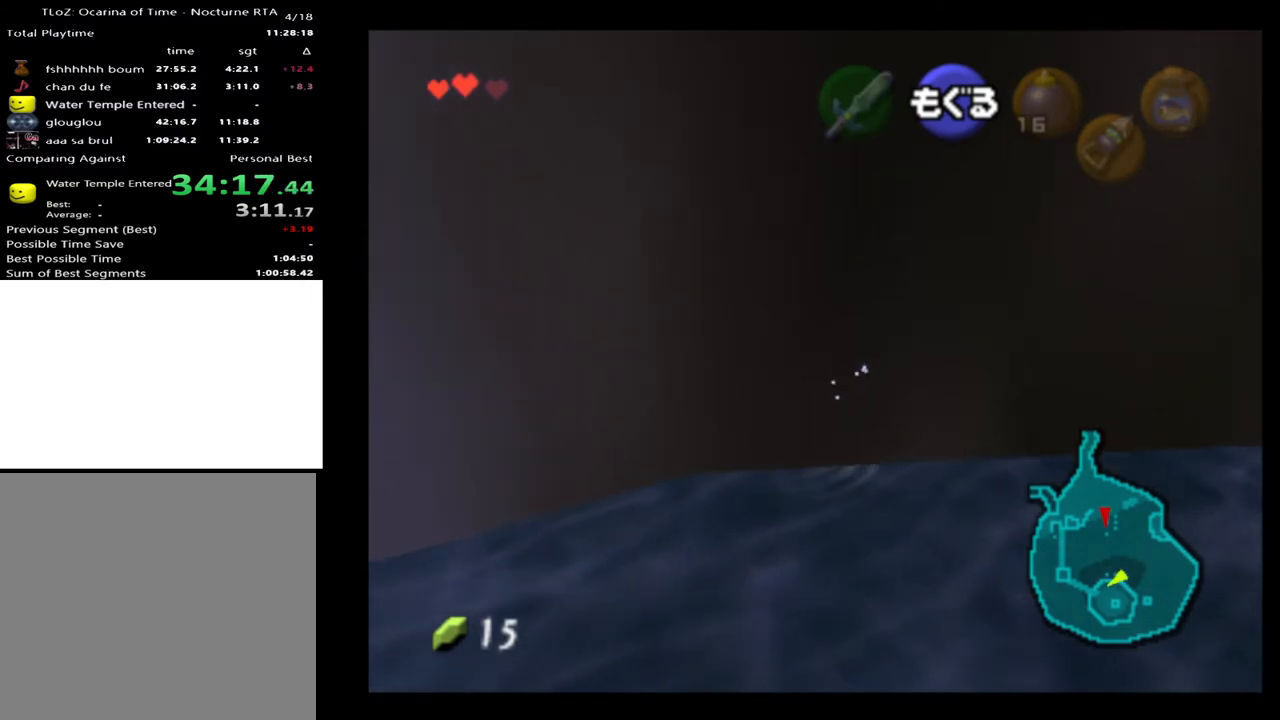
{"buttons": [], "left_stick": "up", "right_stick": "center", "events": [[67, "X", "down"], [167, "X", "up"], [300, "X", "down"], [333, "X", "up"], [400, "X", "down"], [467, "X", "up"]]}
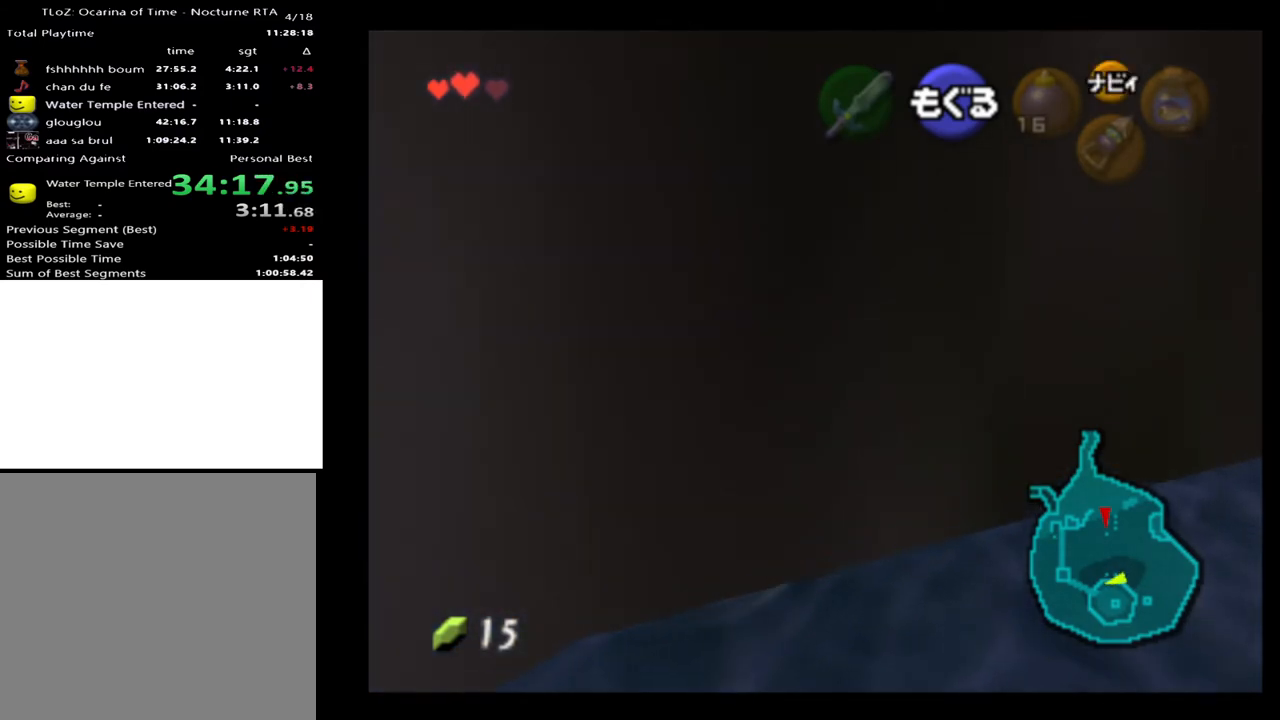
{"buttons": ["X"], "left_stick": "up-right", "right_stick": "center", "events": [[33, "X", "down"], [67, "X", "up"], [133, "X", "down"], [200, "X", "up"], [233, "X", "down"], [300, "X", "up"], [333, "left_stick", "up-right"], [367, "X", "down"], [400, "X", "up"], [500, "X", "down"]]}
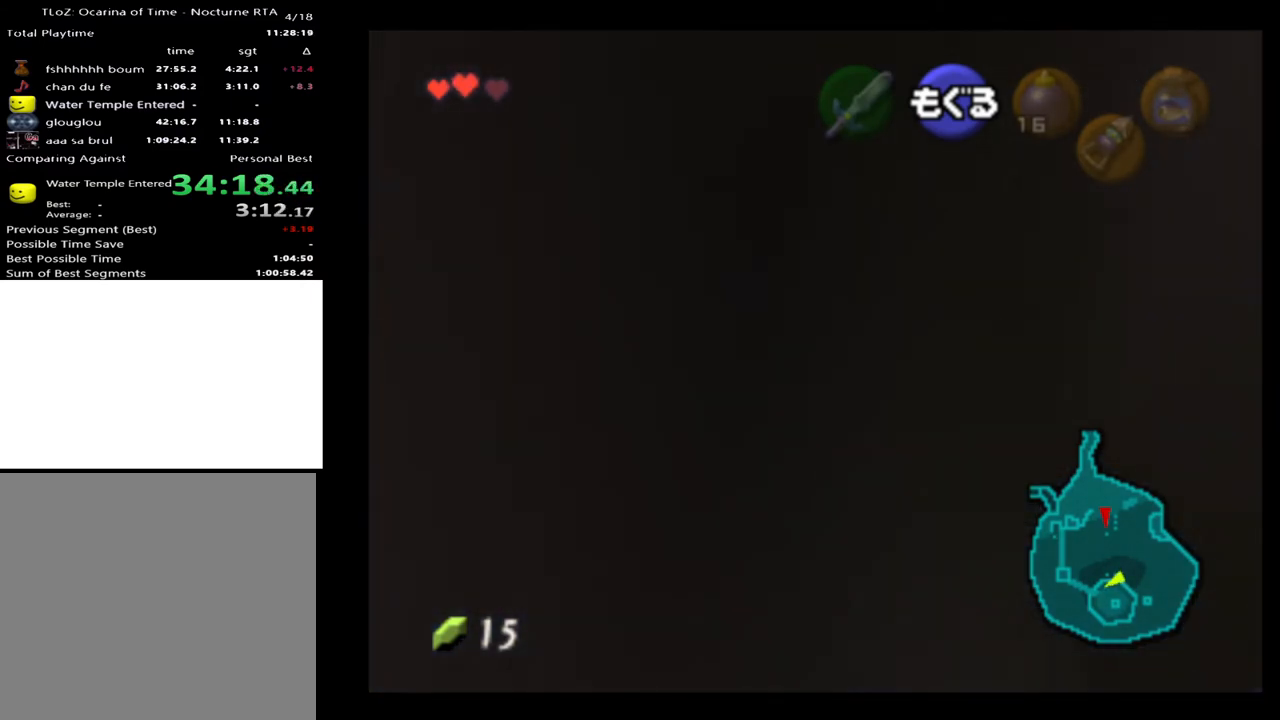
{"buttons": ["X"], "left_stick": "up", "right_stick": "center", "events": [[67, "X", "up"], [133, "X", "down"], [167, "X", "up"], [233, "X", "down"], [267, "X", "up"], [300, "left_stick", "up"], [367, "X", "down"], [400, "X", "up"], [467, "X", "down"]]}
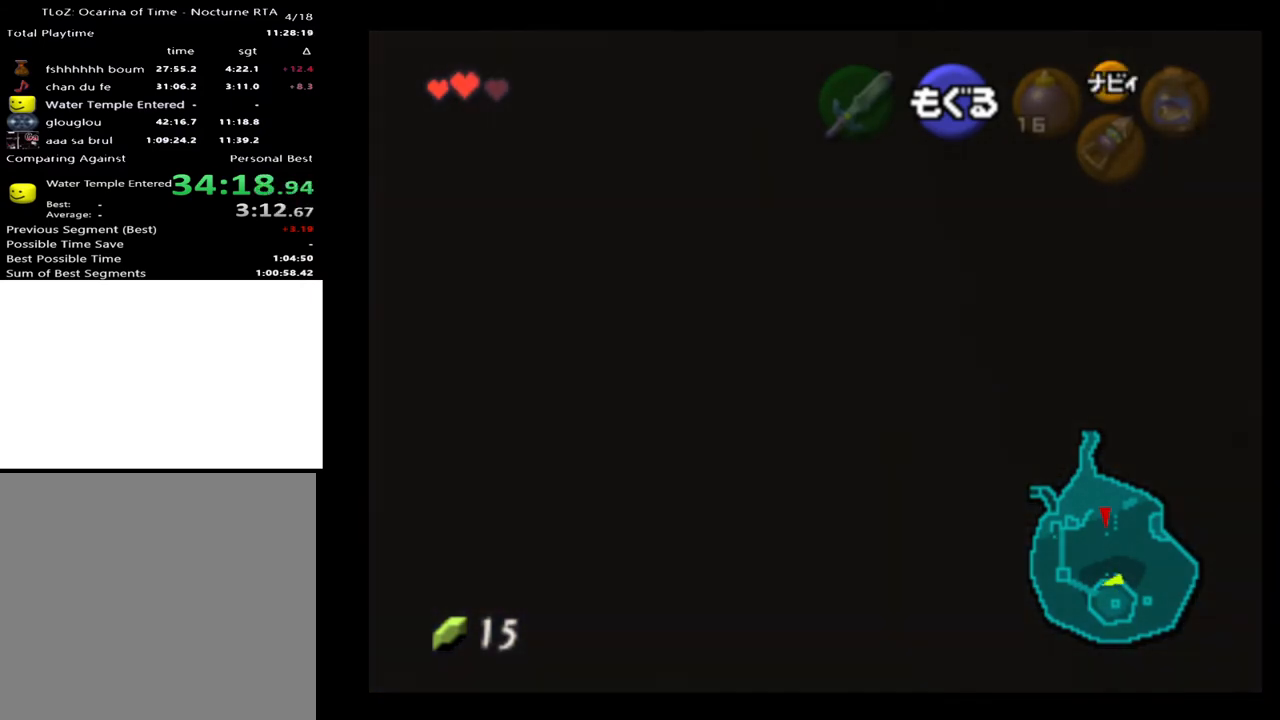
{"buttons": [], "left_stick": "up-right", "right_stick": "center", "events": [[33, "X", "up"], [133, "X", "down"], [200, "X", "up"], [233, "X", "down"], [300, "X", "up"], [367, "X", "down"], [367, "left_stick", "up-right"], [433, "X", "up"]]}
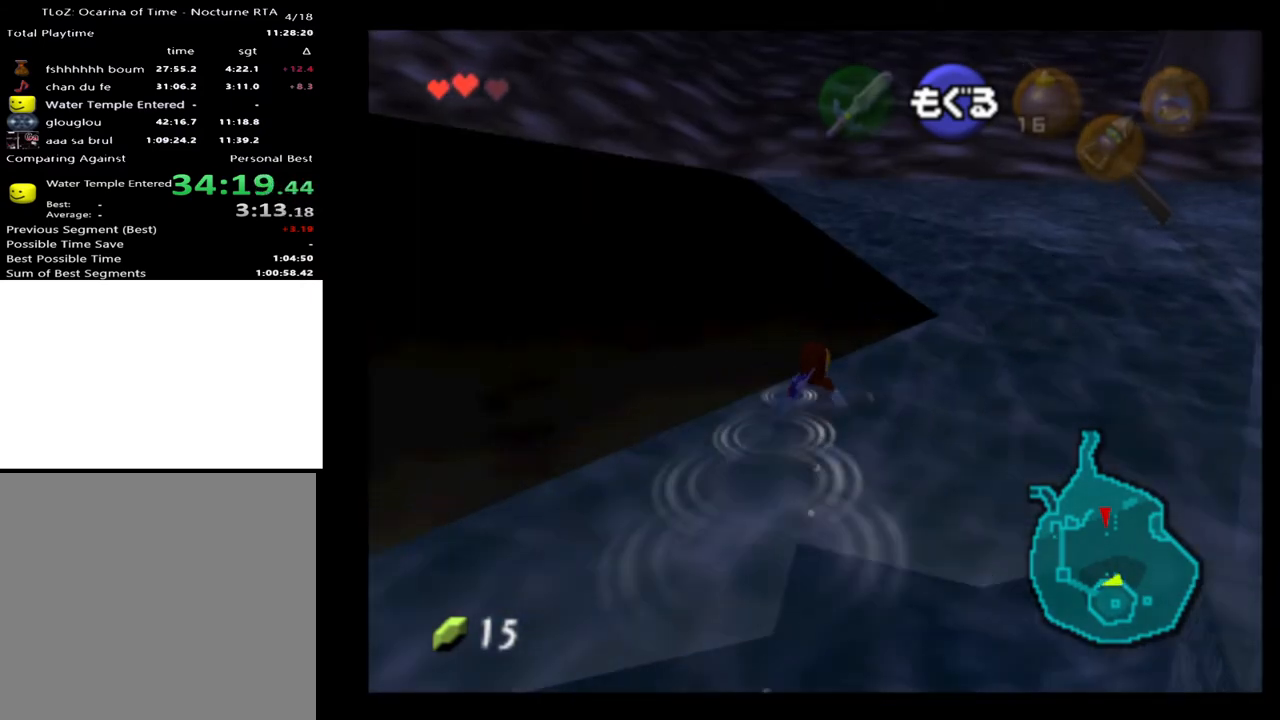
{"buttons": [], "left_stick": "up", "right_stick": "center", "events": [[33, "X", "down"], [67, "X", "up"], [133, "X", "down"], [200, "X", "up"], [233, "X", "down"], [300, "X", "up"], [300, "left_stick", "up"], [400, "X", "down"], [433, "X", "up"]]}
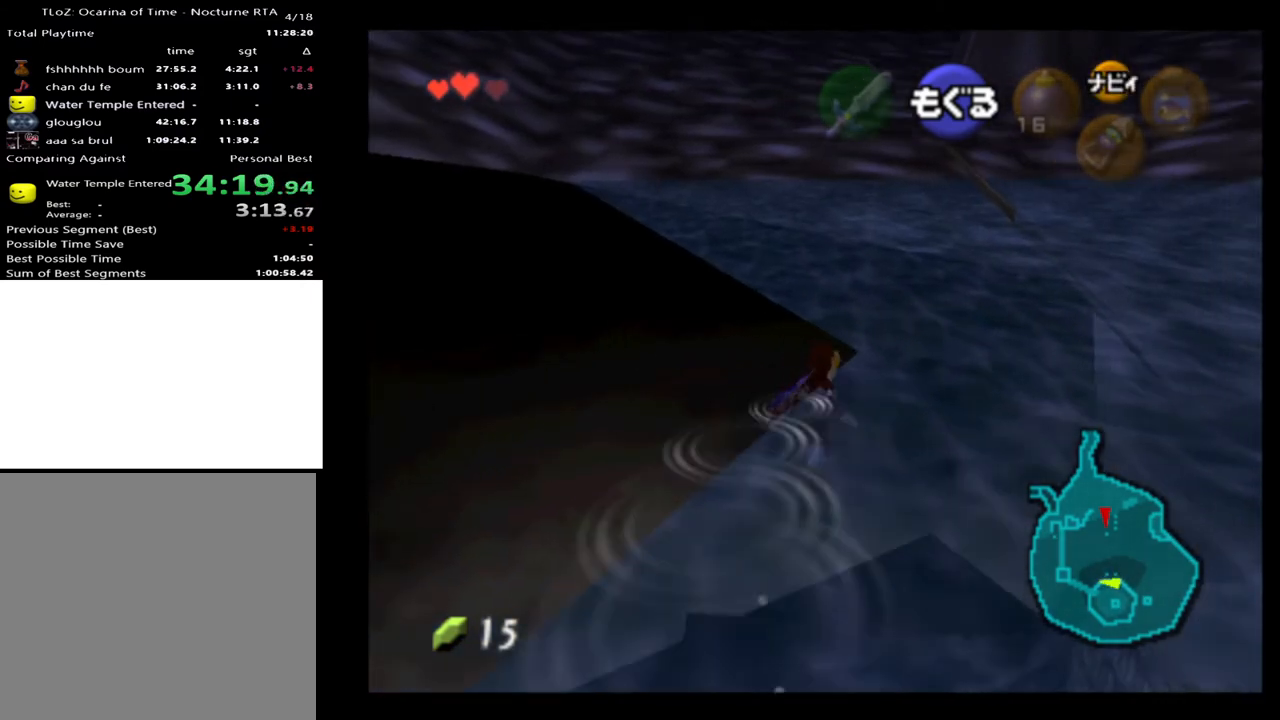
{"buttons": [], "left_stick": "right", "right_stick": "center", "events": [[33, "X", "down"], [67, "X", "up"], [167, "X", "down"], [200, "X", "up"], [467, "left_stick", "right"]]}